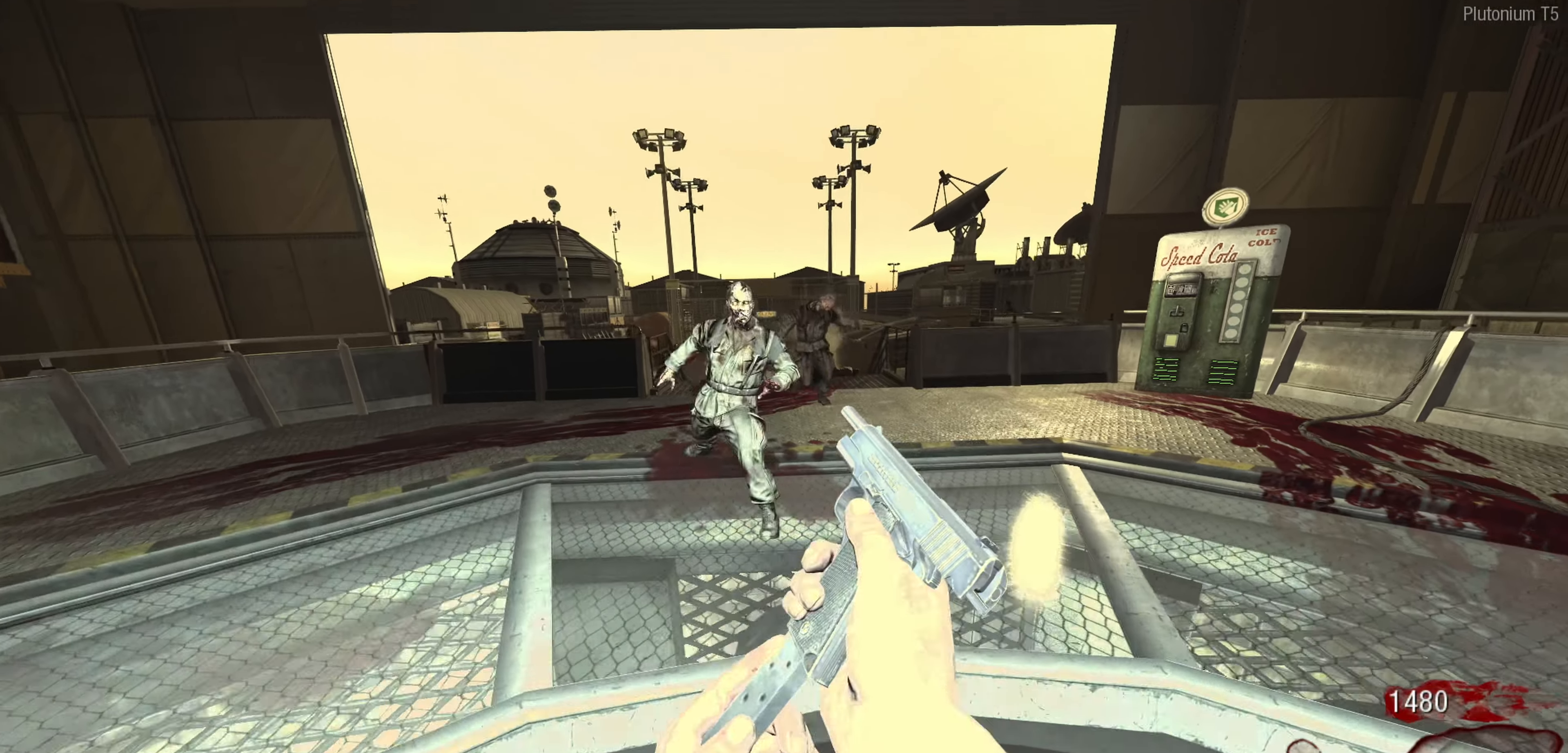
Gameplay with a controller (Nintendo layout); each line is a JSON object with the inputs held at the frame after it. "events" lists button and stick changes between this image and that frame as [ms after this image, input, new state], when the widget could be followed in between. Not read: L1 R1.
{"buttons": [], "left_stick": "down", "right_stick": "center", "events": [[67, "right_stick", "up"], [84, "left_stick", "down"], [267, "right_stick", "center"]]}
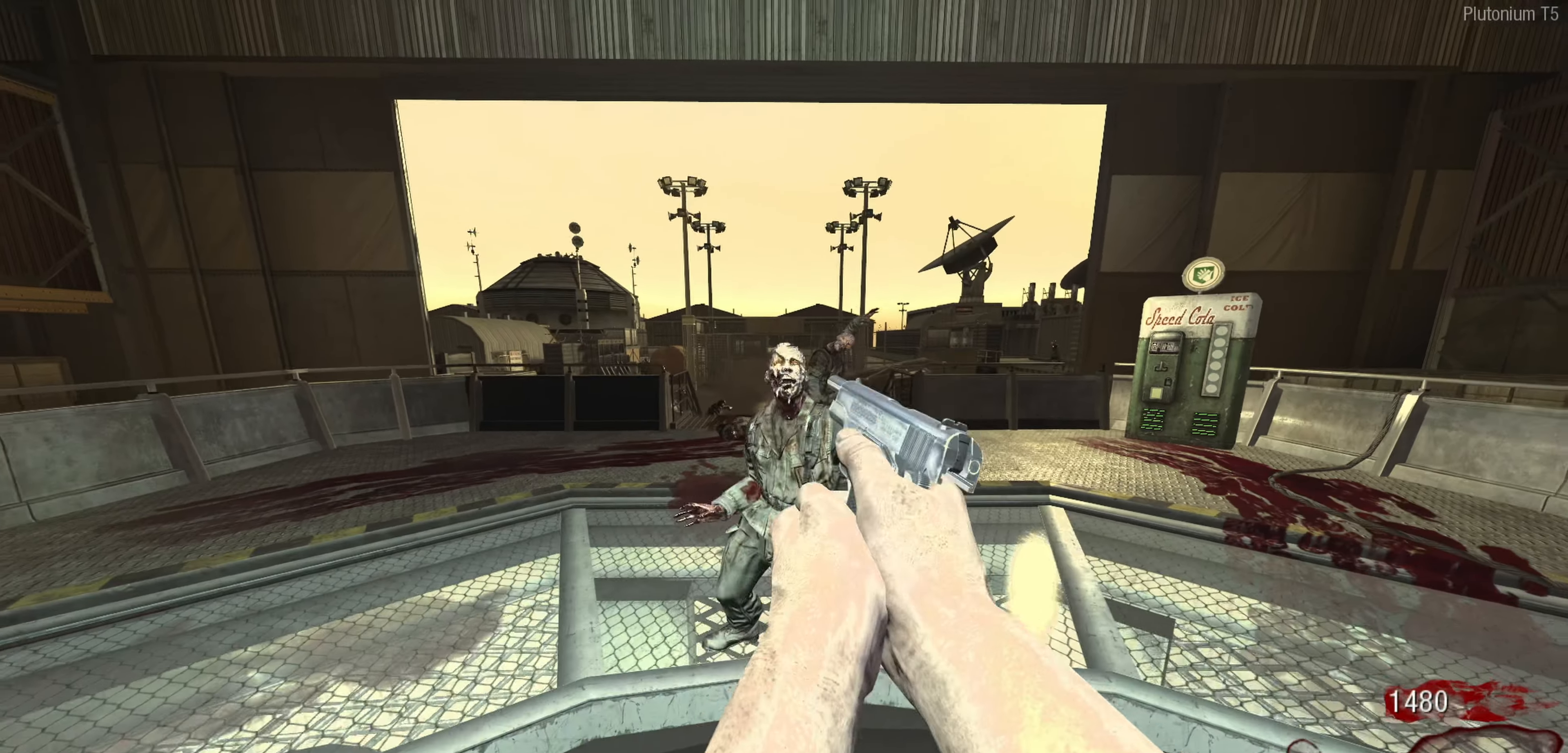
{"buttons": [], "left_stick": "down", "right_stick": "center", "events": [[67, "left_stick", "center"], [334, "B", "down"], [350, "left_stick", "down"], [450, "B", "up"]]}
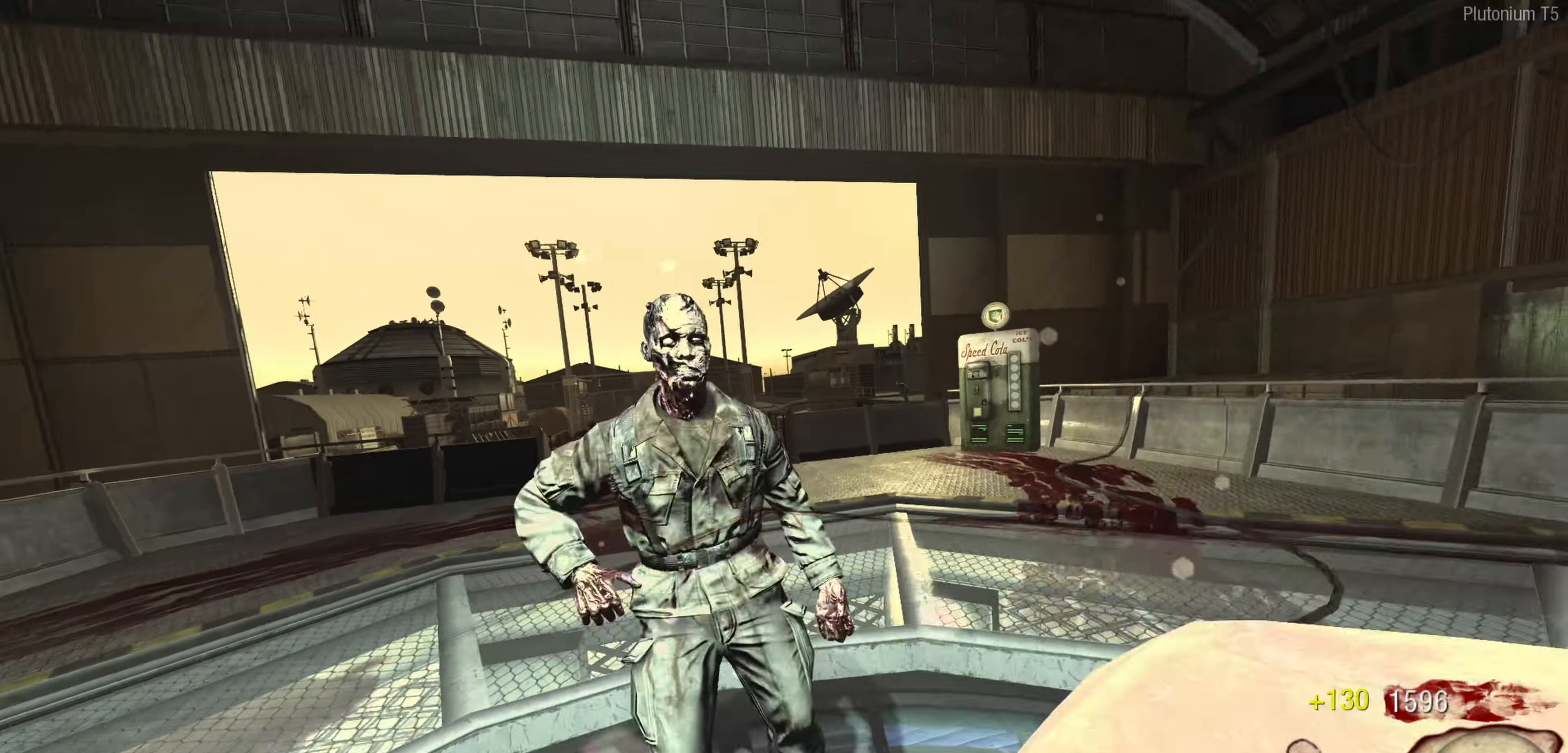
{"buttons": [], "left_stick": "center", "right_stick": "up", "events": [[134, "left_stick", "center"], [184, "right_stick", "up"]]}
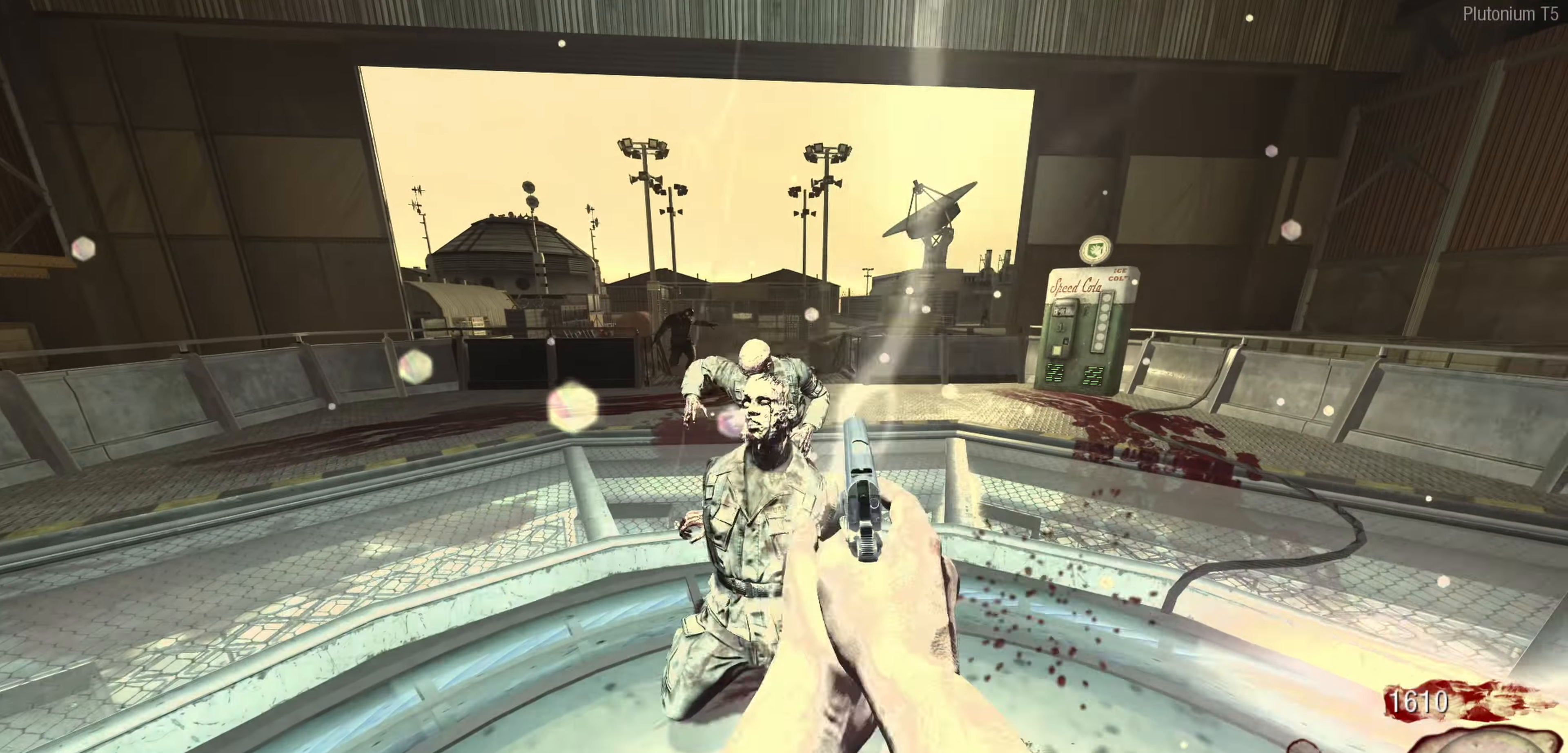
{"buttons": [], "left_stick": "down", "right_stick": "center", "events": [[84, "left_stick", "up"], [134, "right_stick", "center"], [250, "B", "down"], [284, "left_stick", "down"], [350, "B", "up"]]}
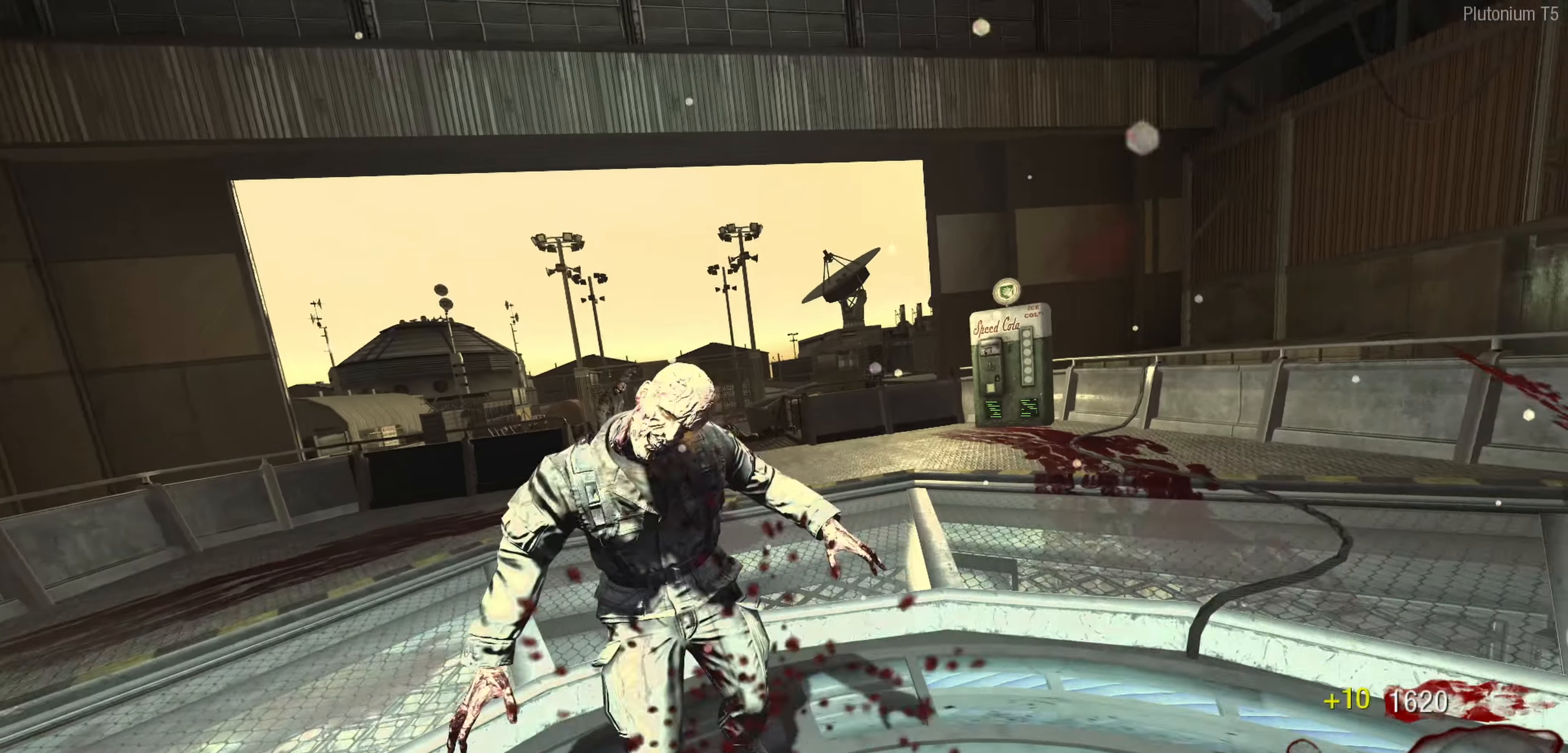
{"buttons": [], "left_stick": "up", "right_stick": "center", "events": [[117, "left_stick", "center"], [384, "left_stick", "up"]]}
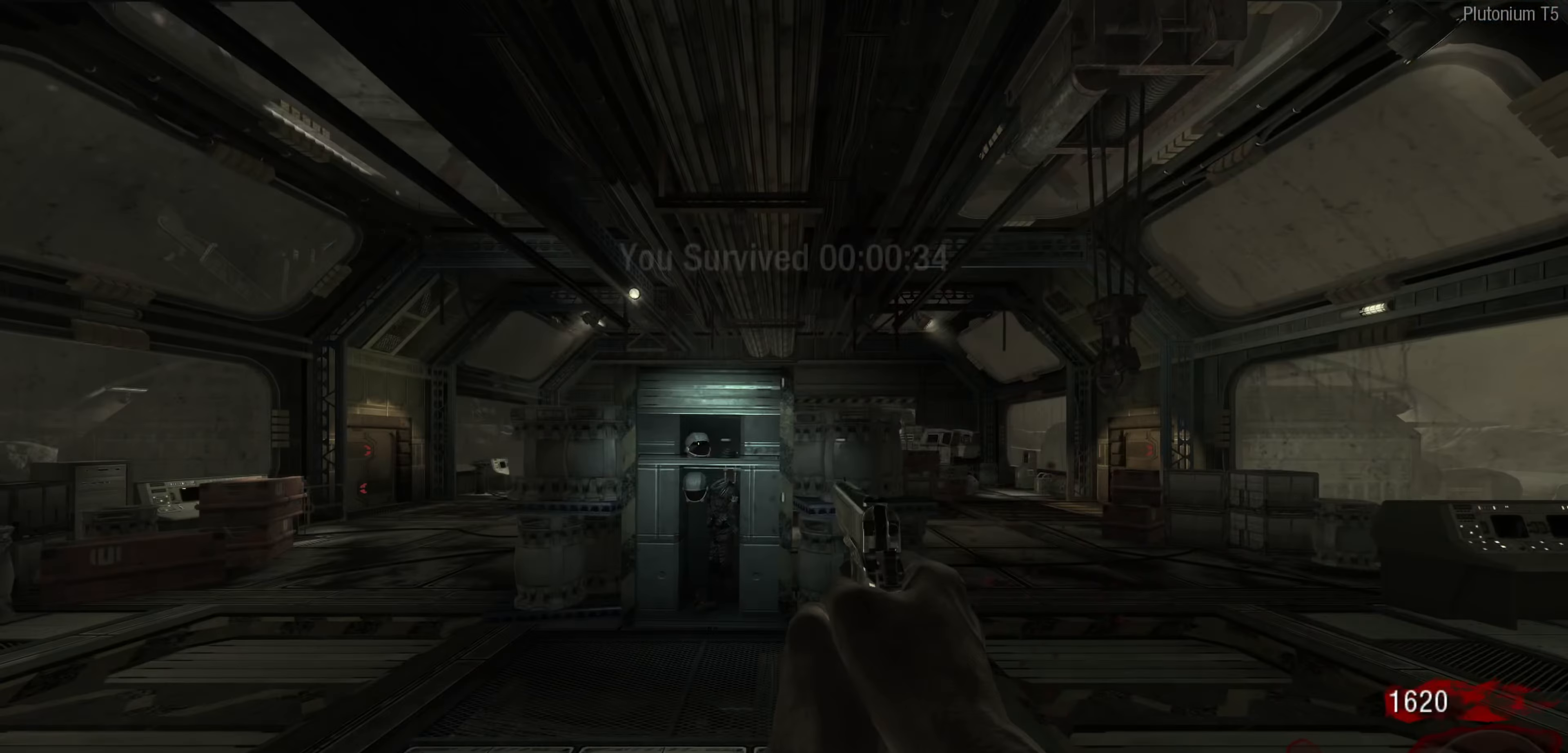
{"buttons": [], "left_stick": "up-right", "right_stick": "down-right", "events": [[234, "left_stick", "center"], [434, "left_stick", "up"], [484, "left_stick", "up-right"], [500, "right_stick", "down-right"]]}
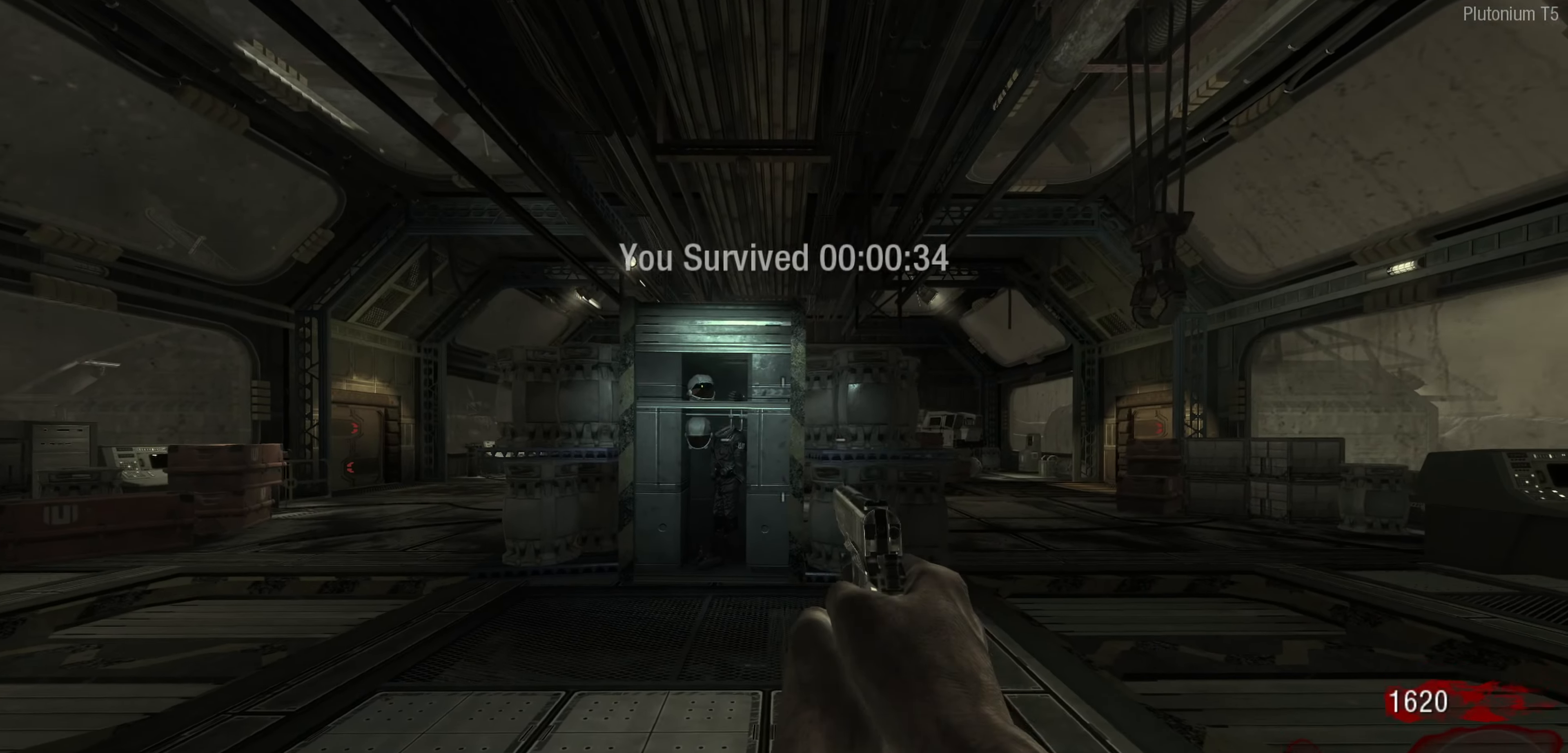
{"buttons": [], "left_stick": "left", "right_stick": "left", "events": [[134, "right_stick", "right"], [234, "left_stick", "up"], [234, "right_stick", "center"], [400, "R3", "down"], [400, "left_stick", "left"], [500, "R3", "up"], [500, "right_stick", "left"]]}
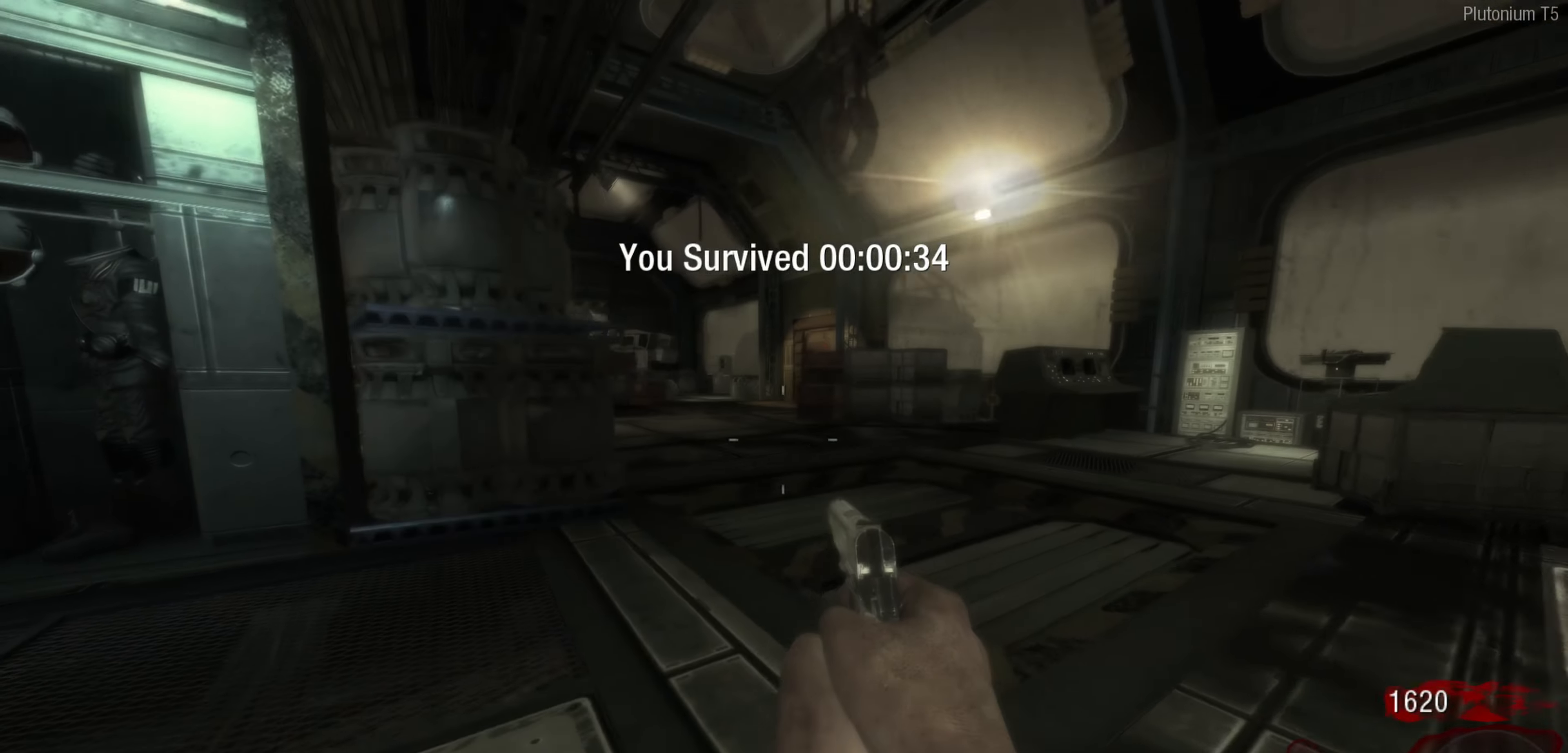
{"buttons": [], "left_stick": "left", "right_stick": "center", "events": [[150, "left_stick", "up"], [217, "L3", "down"], [334, "right_stick", "center"], [350, "L3", "up"], [466, "left_stick", "left"]]}
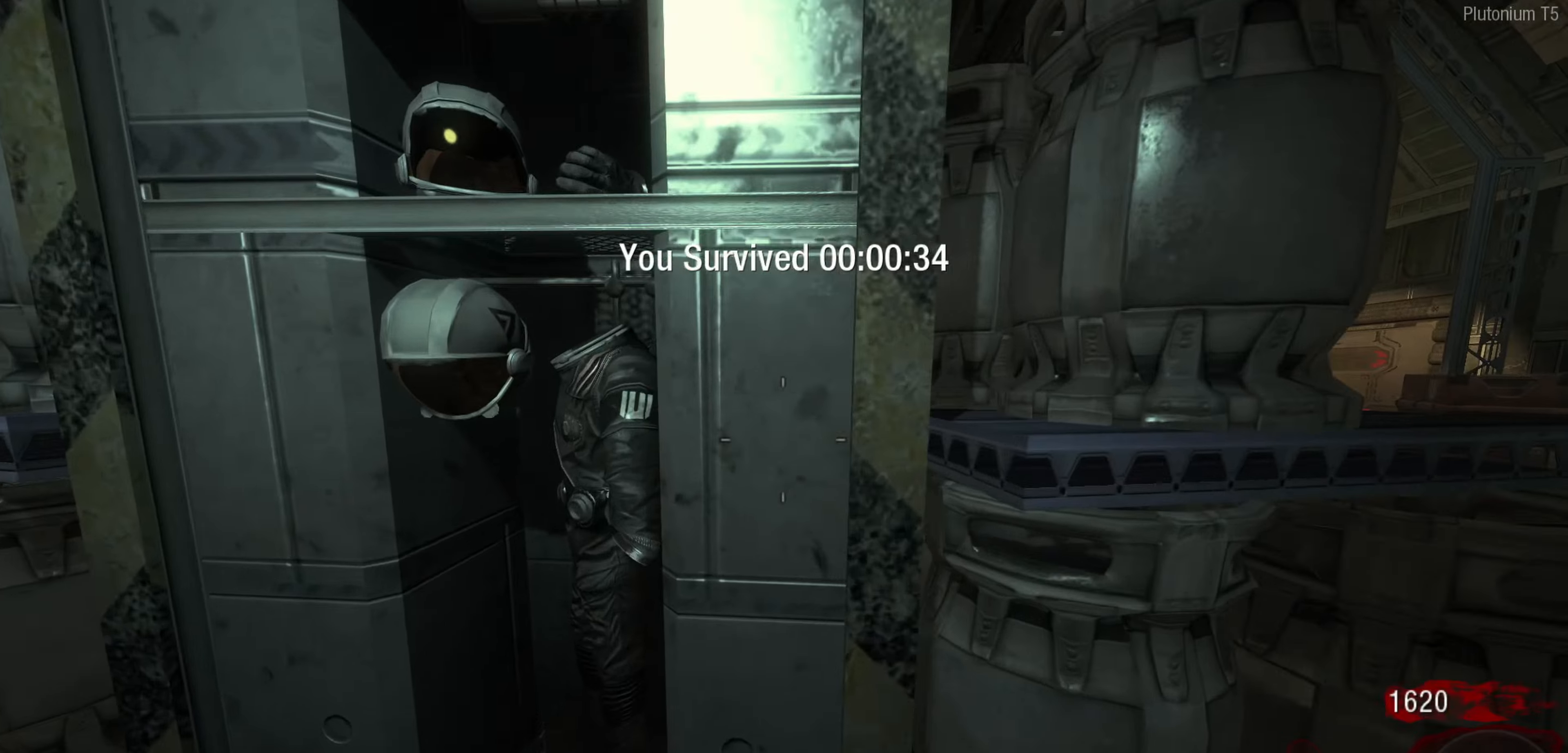
{"buttons": [], "left_stick": "down", "right_stick": "center", "events": [[83, "X", "down"], [83, "left_stick", "center"], [400, "left_stick", "down"], [466, "X", "up"]]}
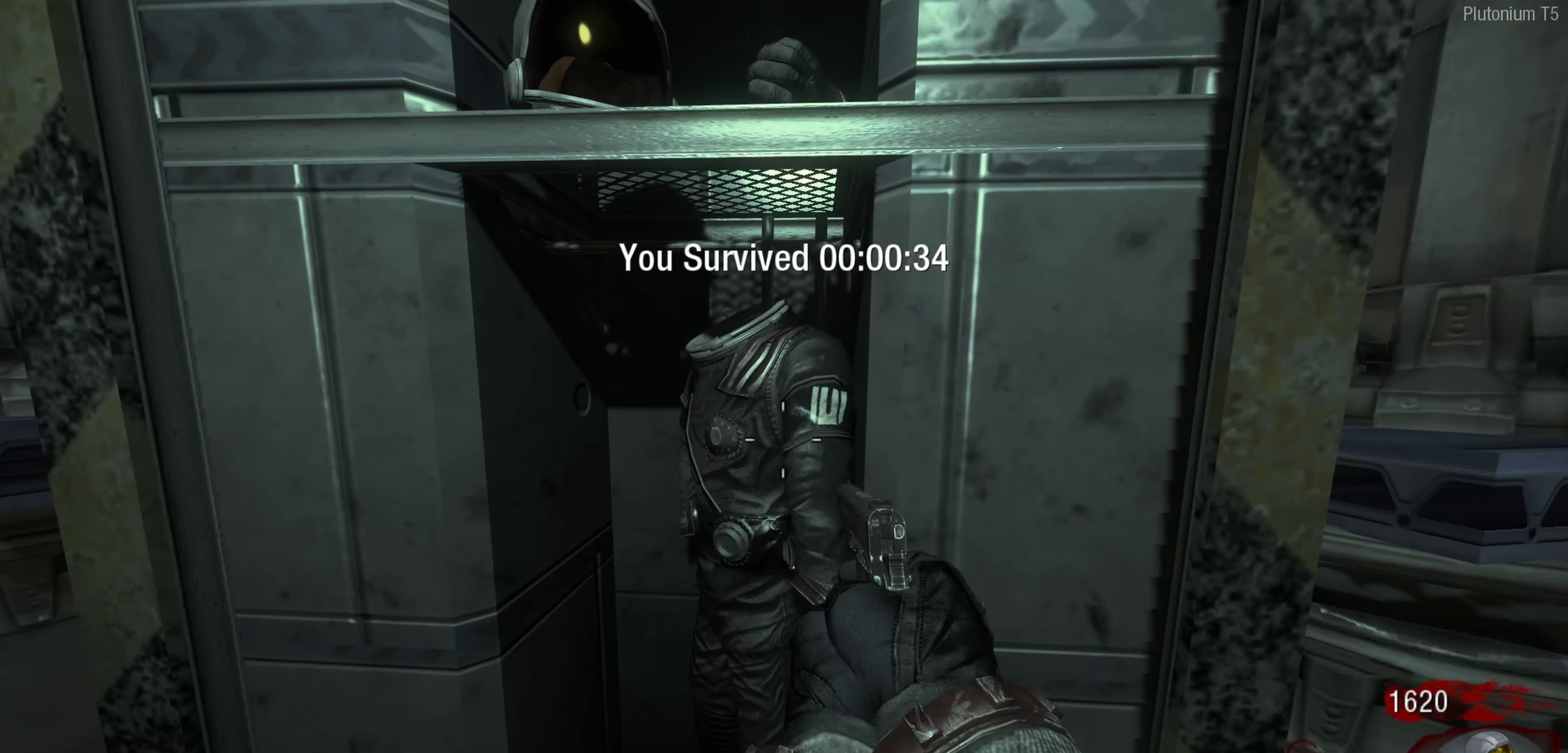
{"buttons": ["L3"], "left_stick": "up", "right_stick": "center", "events": [[66, "left_stick", "down-left"], [166, "right_stick", "left"], [300, "left_stick", "up-left"], [383, "left_stick", "up"], [450, "L3", "down"], [450, "right_stick", "center"]]}
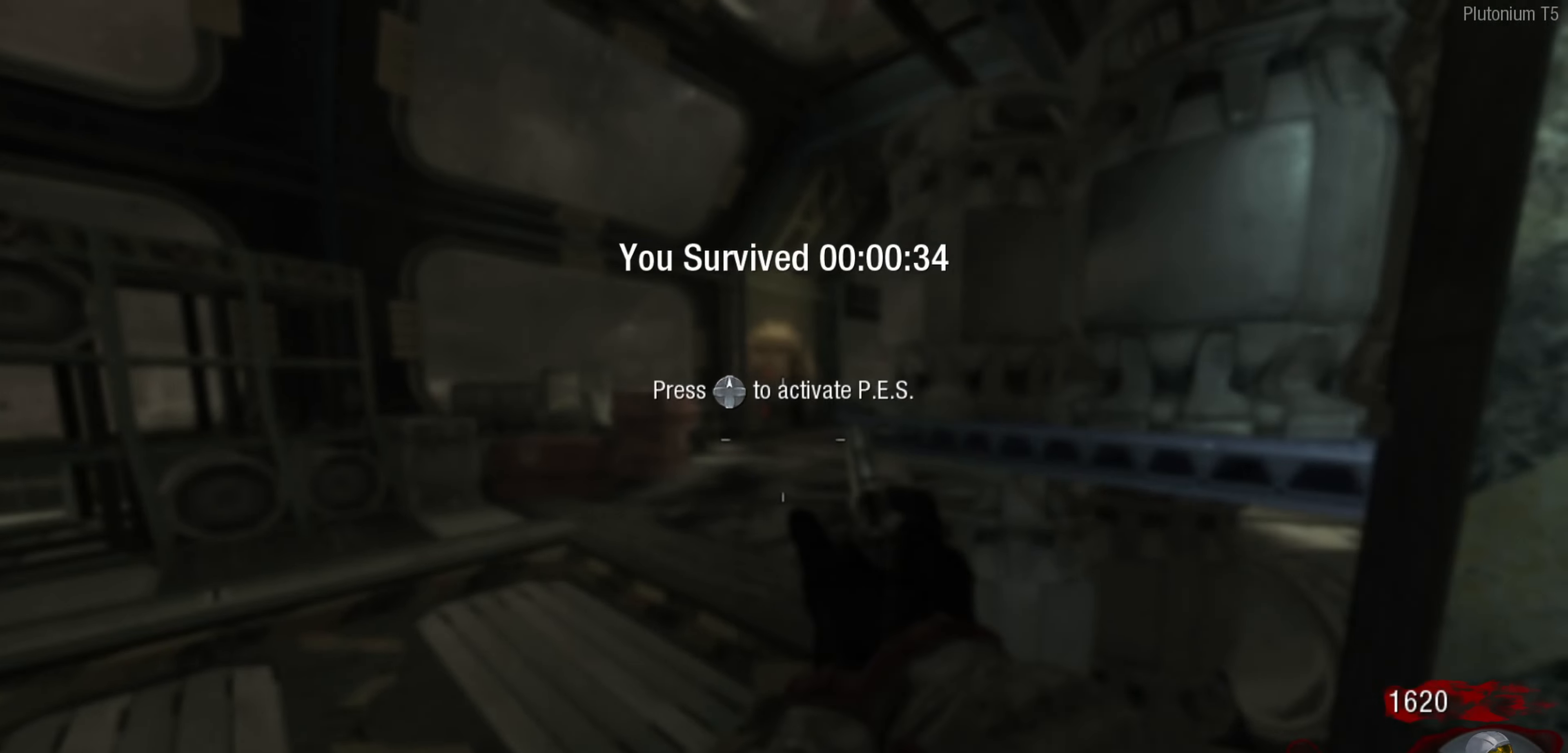
{"buttons": [], "left_stick": "up-right", "right_stick": "right", "events": [[116, "L3", "up"], [200, "right_stick", "right"], [483, "left_stick", "up-right"]]}
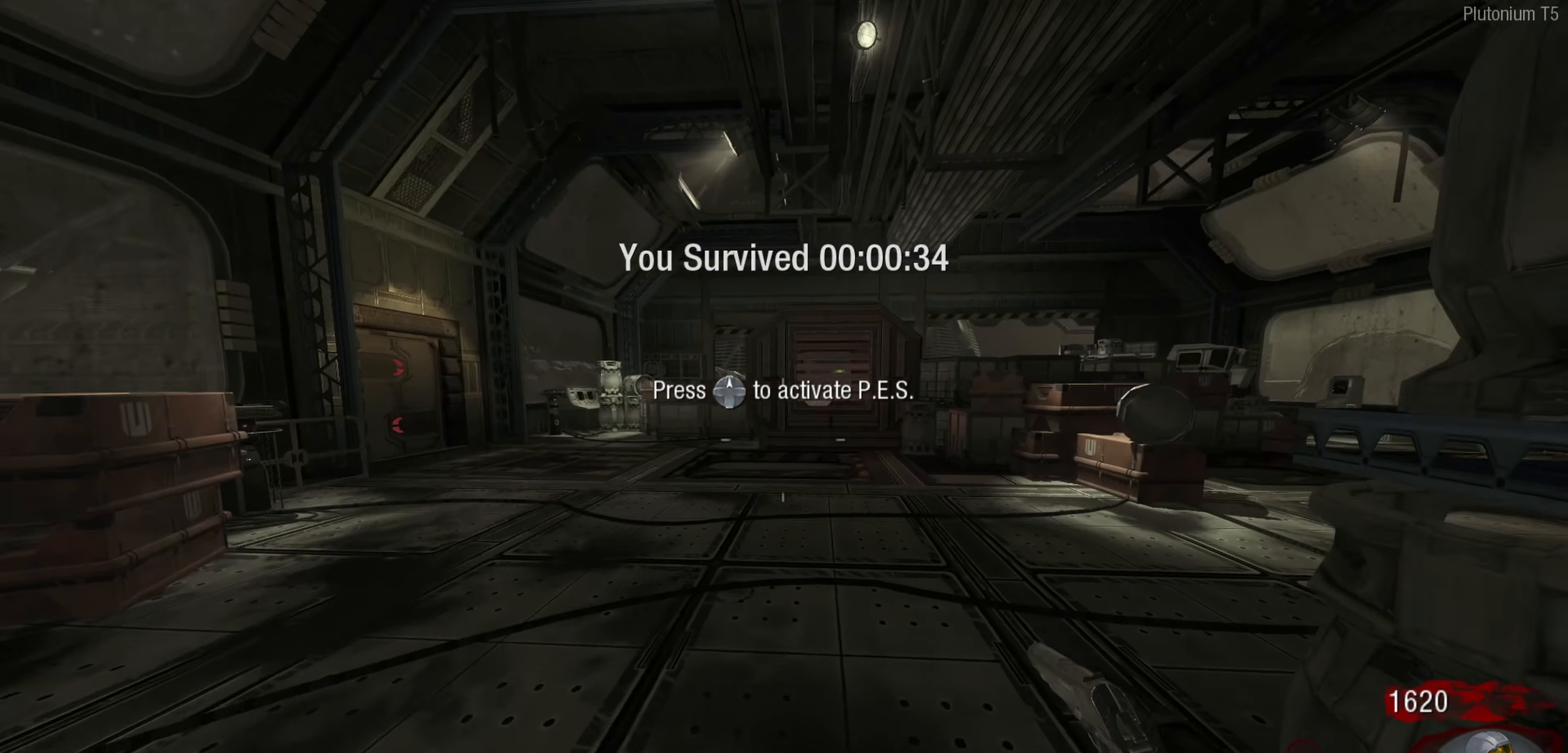
{"buttons": [], "left_stick": "up", "right_stick": "center", "events": [[183, "right_stick", "center"], [466, "left_stick", "up"]]}
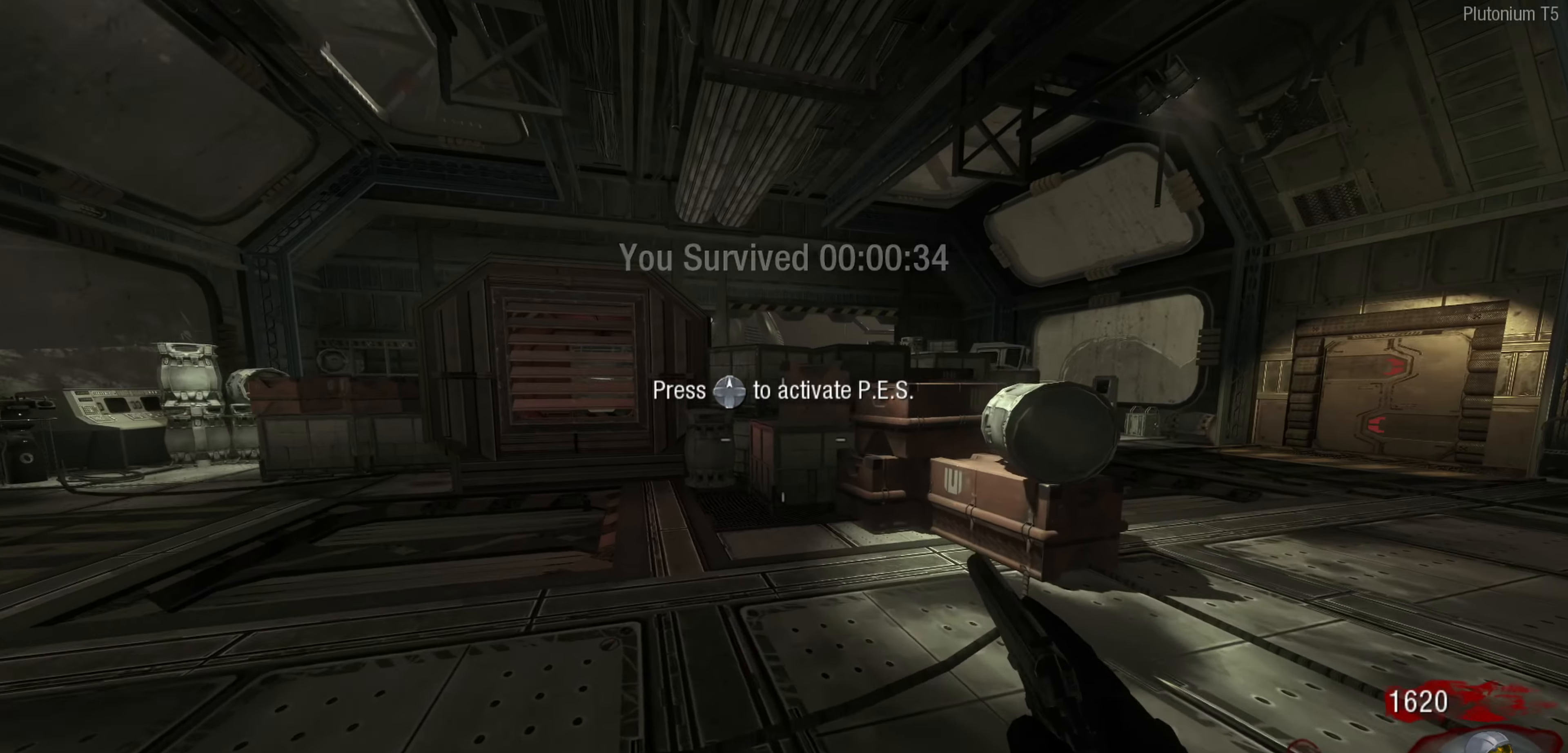
{"buttons": [], "left_stick": "right", "right_stick": "right", "events": [[250, "left_stick", "center"], [483, "left_stick", "right"], [500, "right_stick", "right"]]}
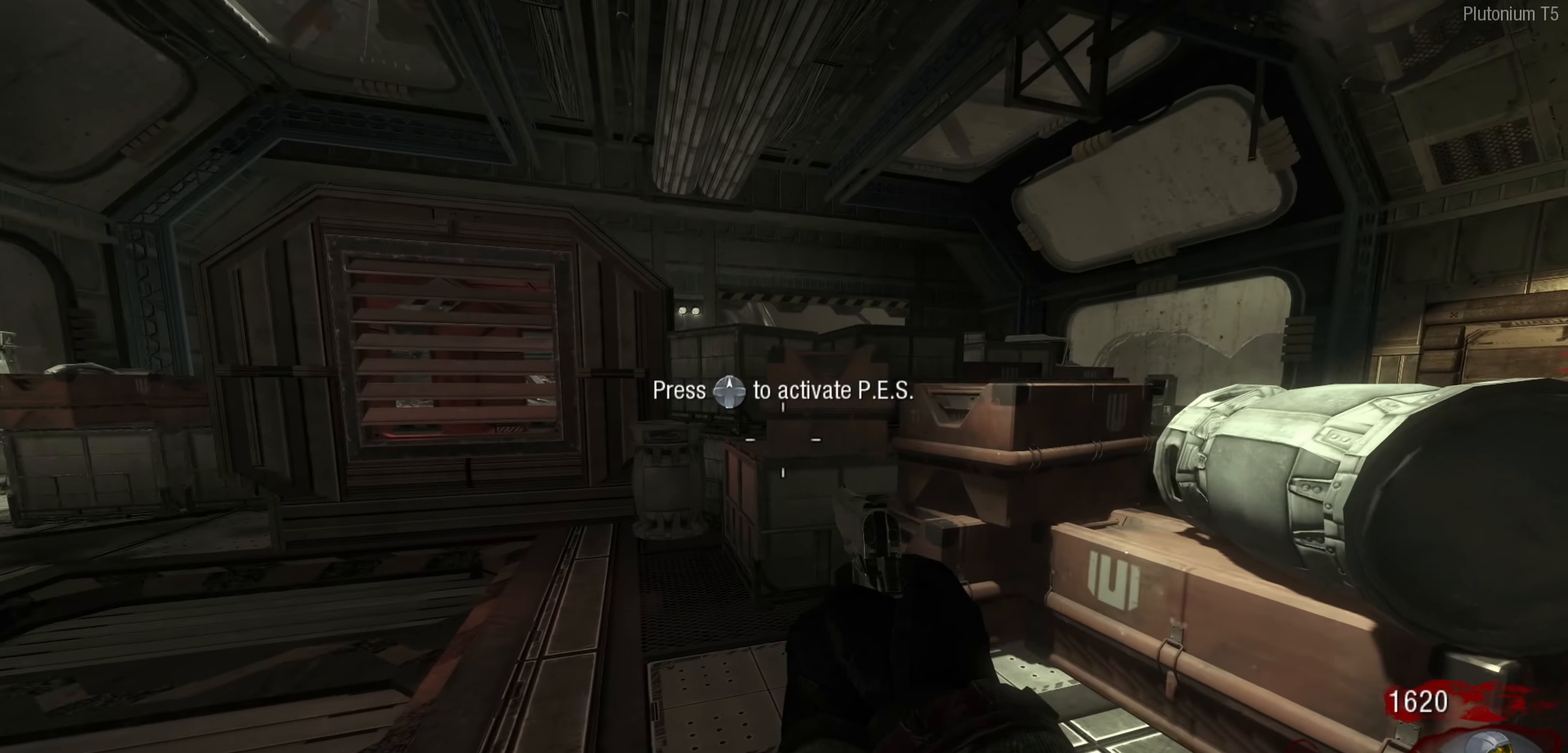
{"buttons": [], "left_stick": "up", "right_stick": "center", "events": [[216, "left_stick", "center"], [383, "right_stick", "center"], [433, "left_stick", "up"]]}
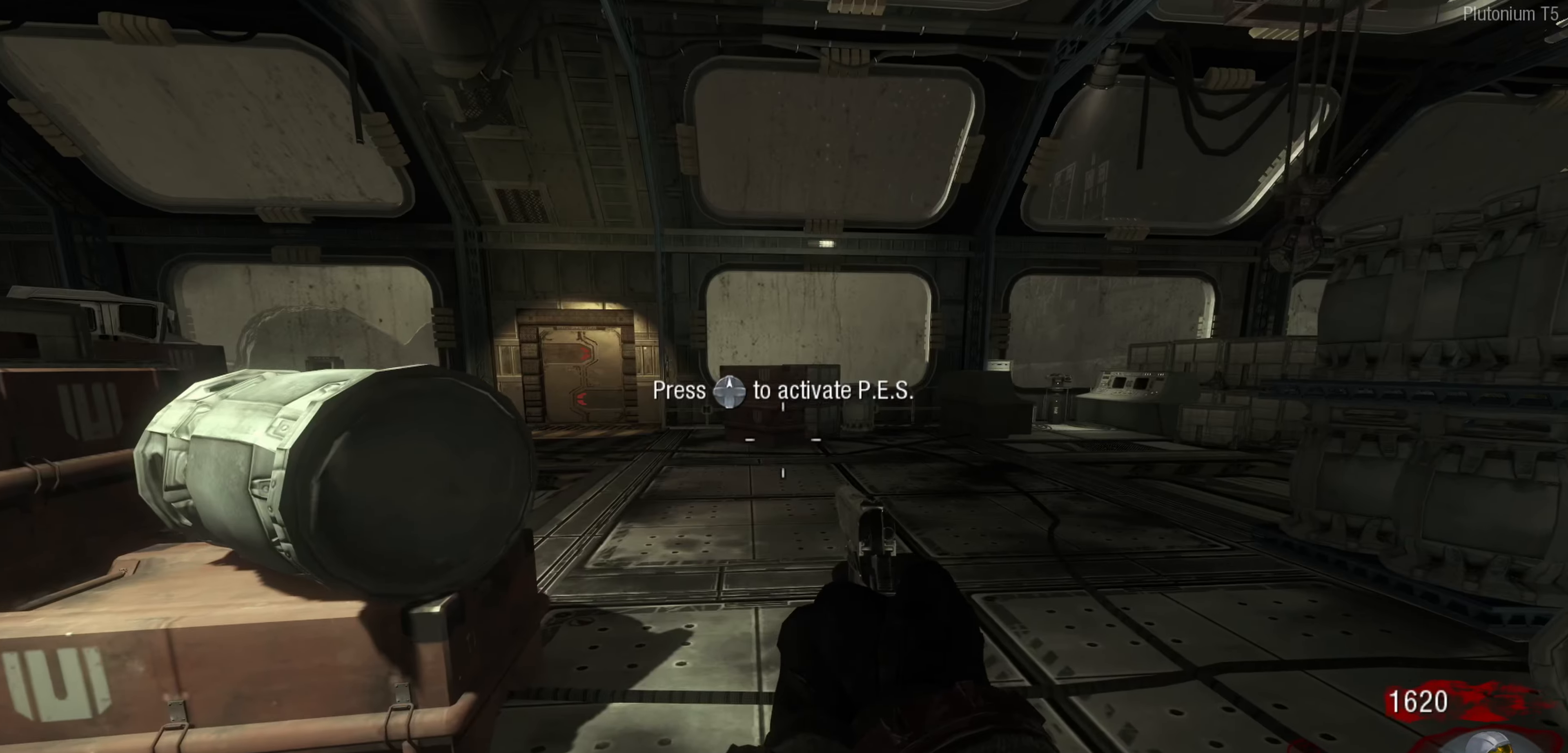
{"buttons": [], "left_stick": "up", "right_stick": "center", "events": [[216, "left_stick", "center"], [283, "DPAD_UP", "down"], [366, "DPAD_UP", "up"], [500, "left_stick", "up"]]}
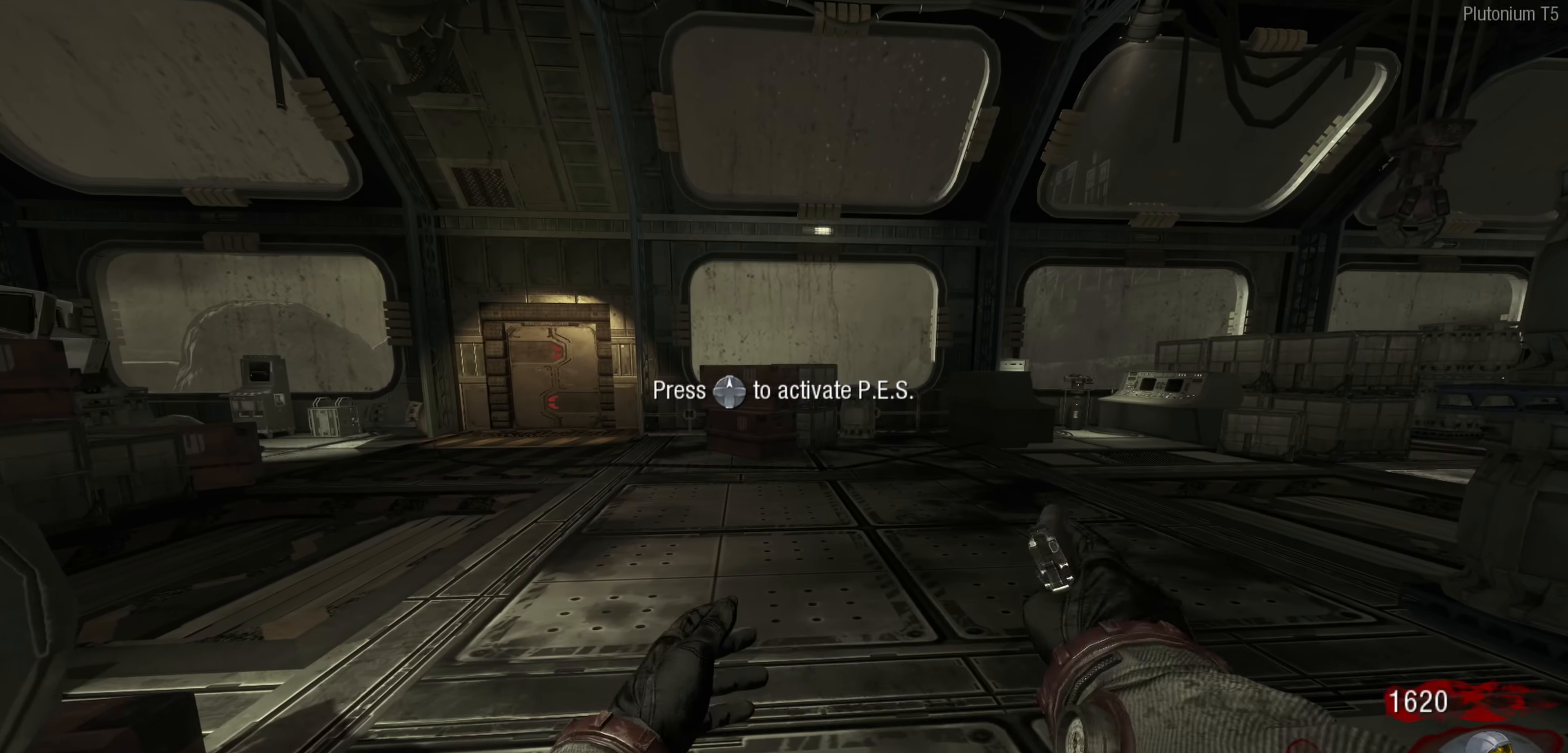
{"buttons": [], "left_stick": "up", "right_stick": "center", "events": [[200, "left_stick", "up-right"], [500, "left_stick", "up"]]}
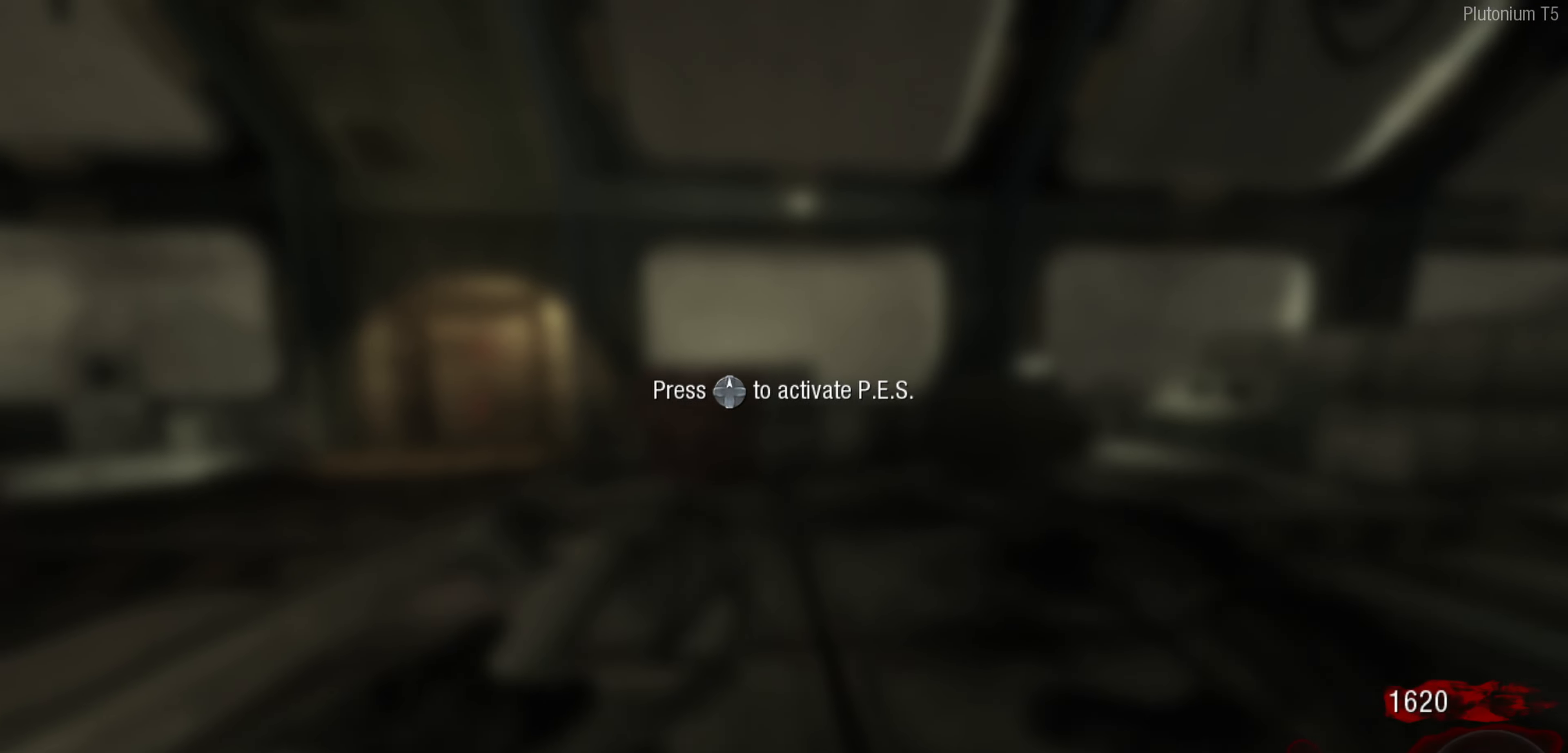
{"buttons": [], "left_stick": "up", "right_stick": "center", "events": [[150, "right_stick", "down"], [216, "right_stick", "left"], [433, "right_stick", "center"]]}
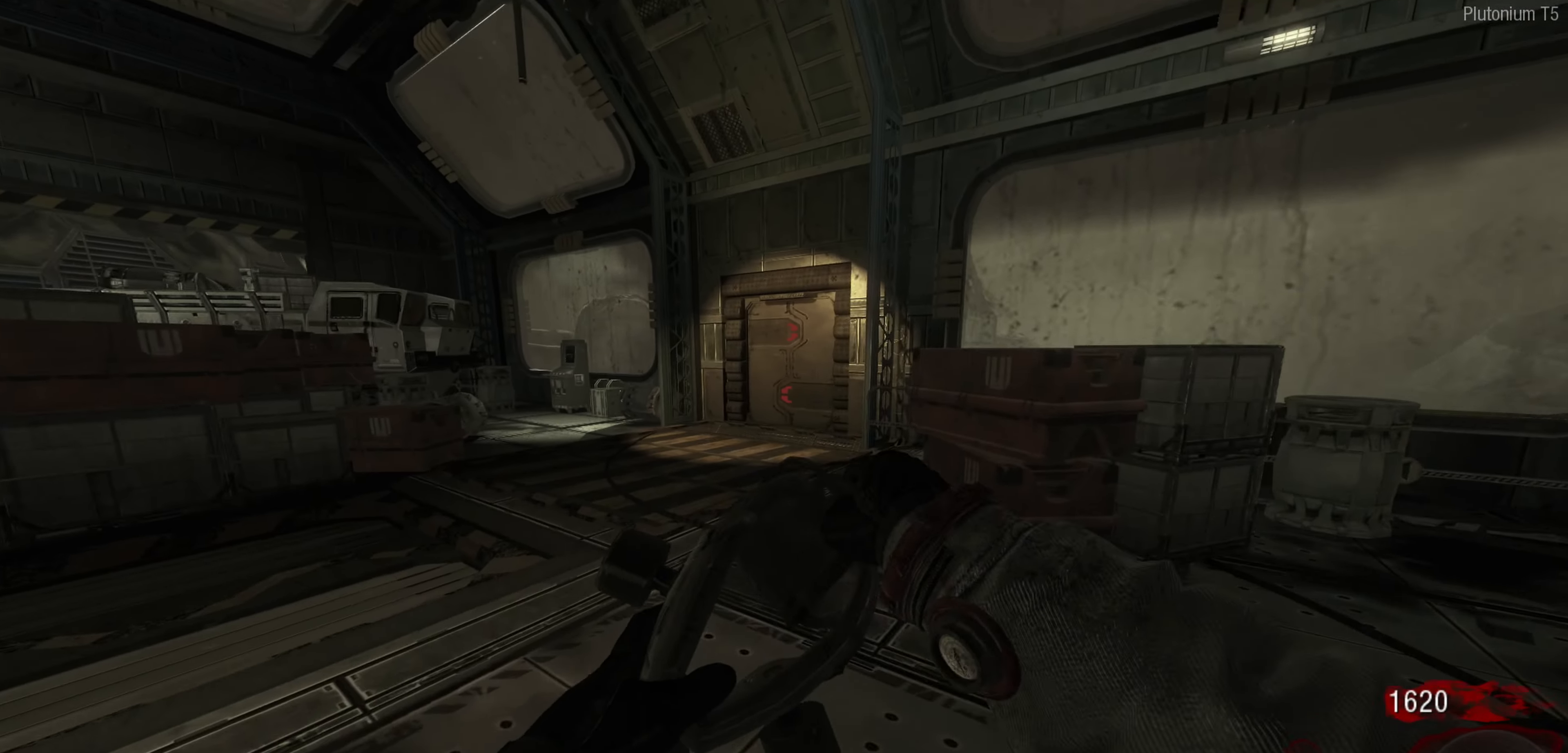
{"buttons": [], "left_stick": "up", "right_stick": "center", "events": [[183, "R3", "down"], [250, "R3", "up"], [333, "R3", "down"], [400, "R3", "up"]]}
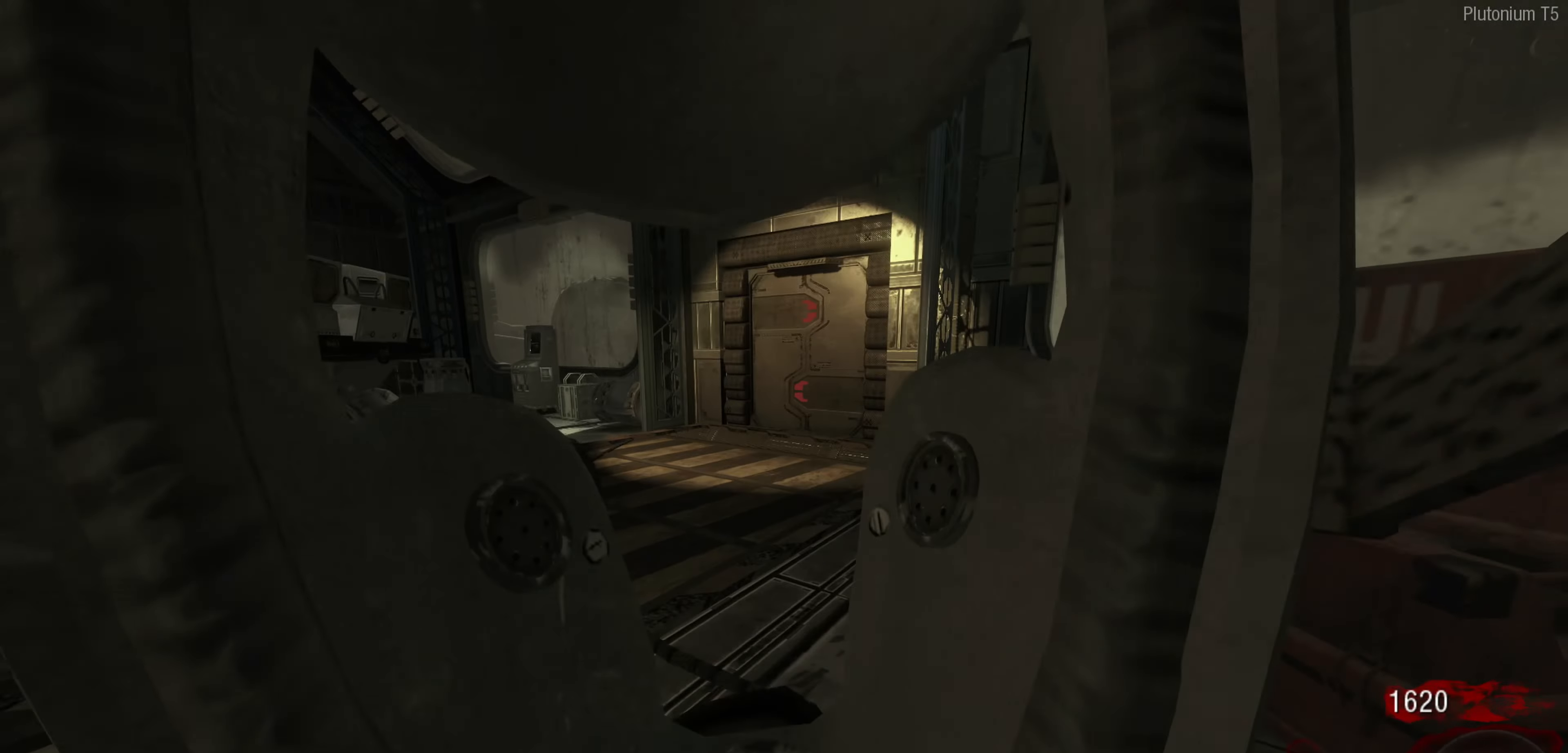
{"buttons": [], "left_stick": "up", "right_stick": "center", "events": [[200, "right_stick", "left"], [283, "left_stick", "left"], [450, "left_stick", "up"], [450, "right_stick", "center"]]}
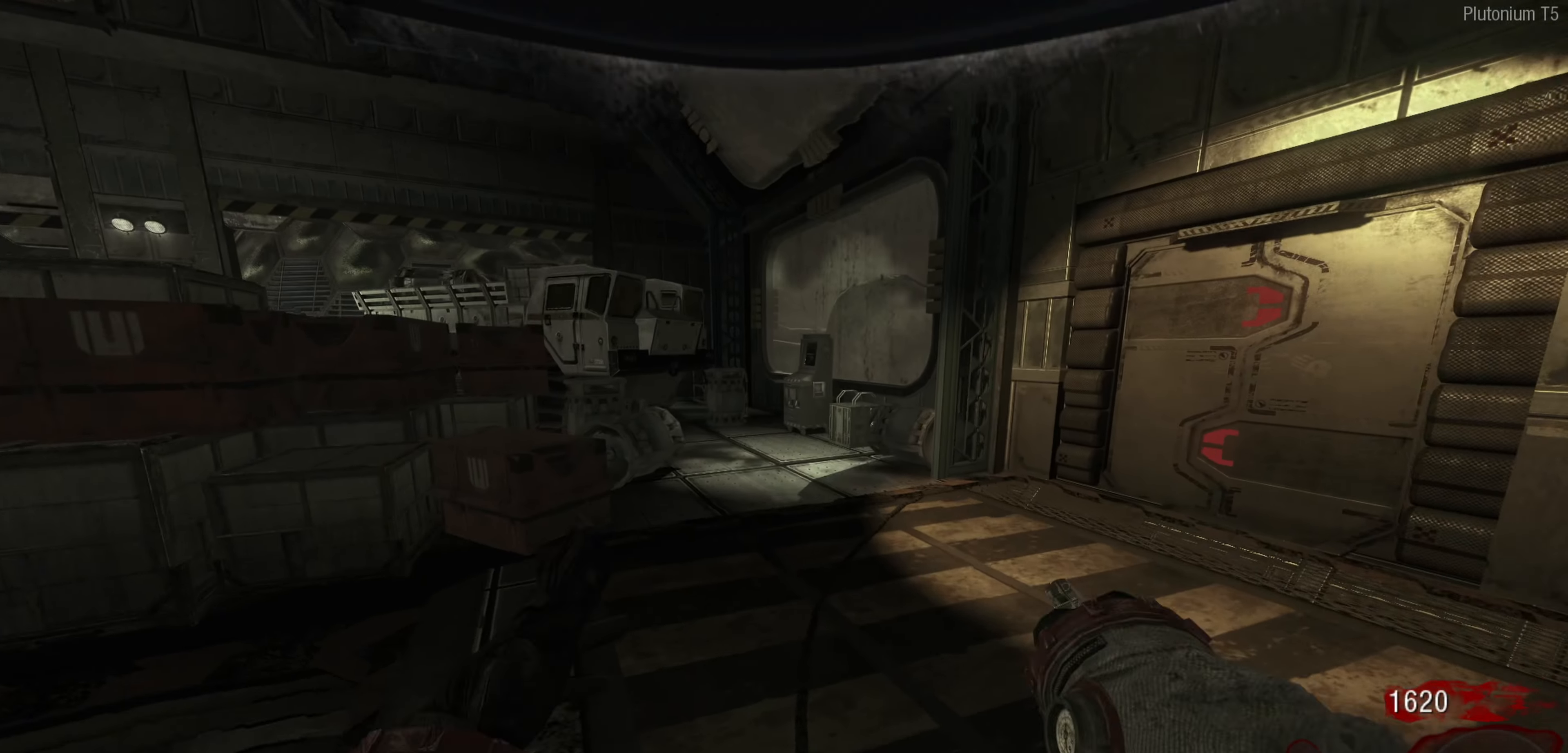
{"buttons": [], "left_stick": "up-left", "right_stick": "left", "events": [[16, "left_stick", "right"], [133, "left_stick", "down-left"], [133, "right_stick", "left"], [316, "left_stick", "left"], [450, "left_stick", "up-left"]]}
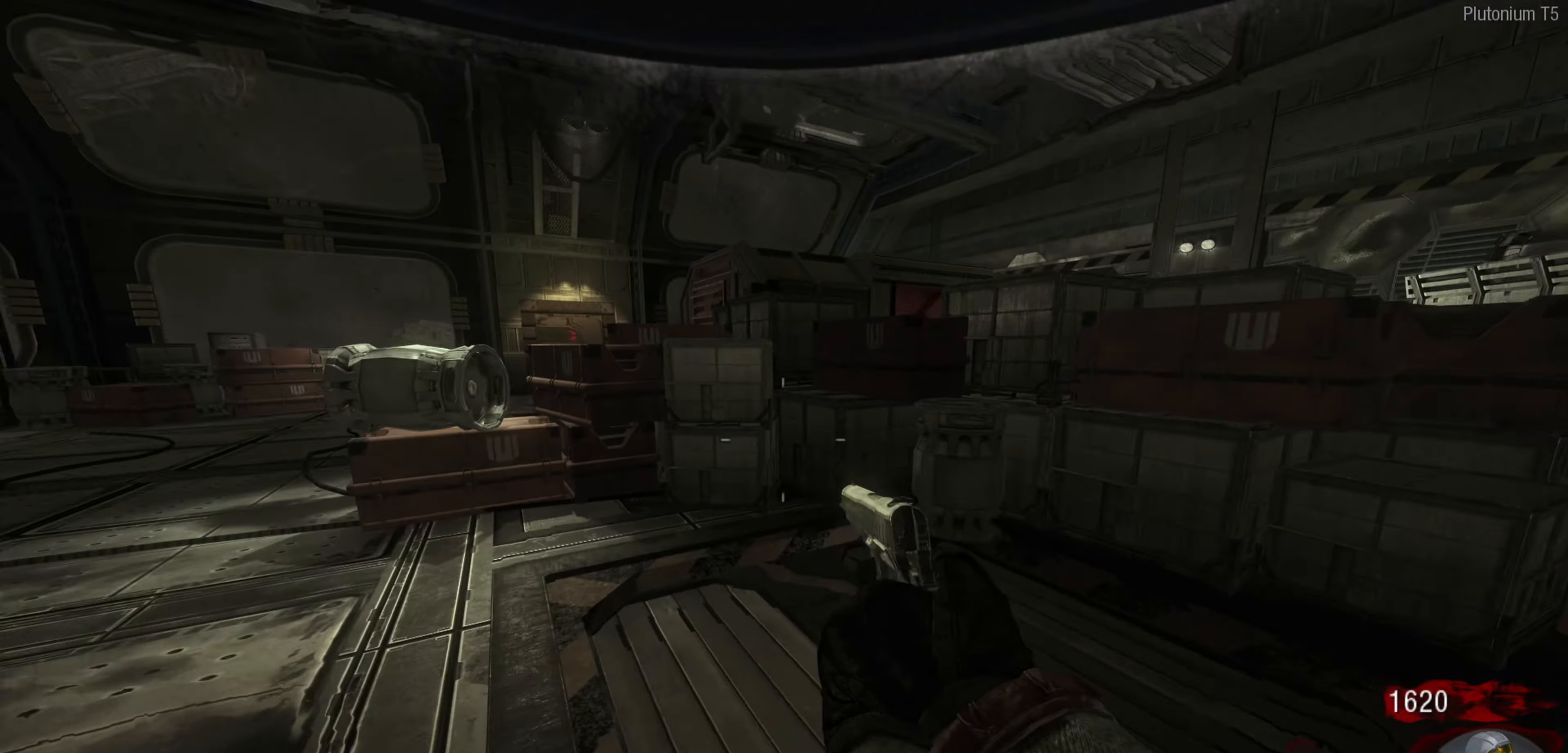
{"buttons": [], "left_stick": "down-left", "right_stick": "center", "events": [[16, "left_stick", "up"], [33, "right_stick", "center"], [50, "L3", "down"], [183, "left_stick", "up-left"], [266, "A", "down"], [283, "L3", "up"], [333, "X", "down"], [400, "left_stick", "down-left"], [433, "A", "up"], [500, "X", "up"]]}
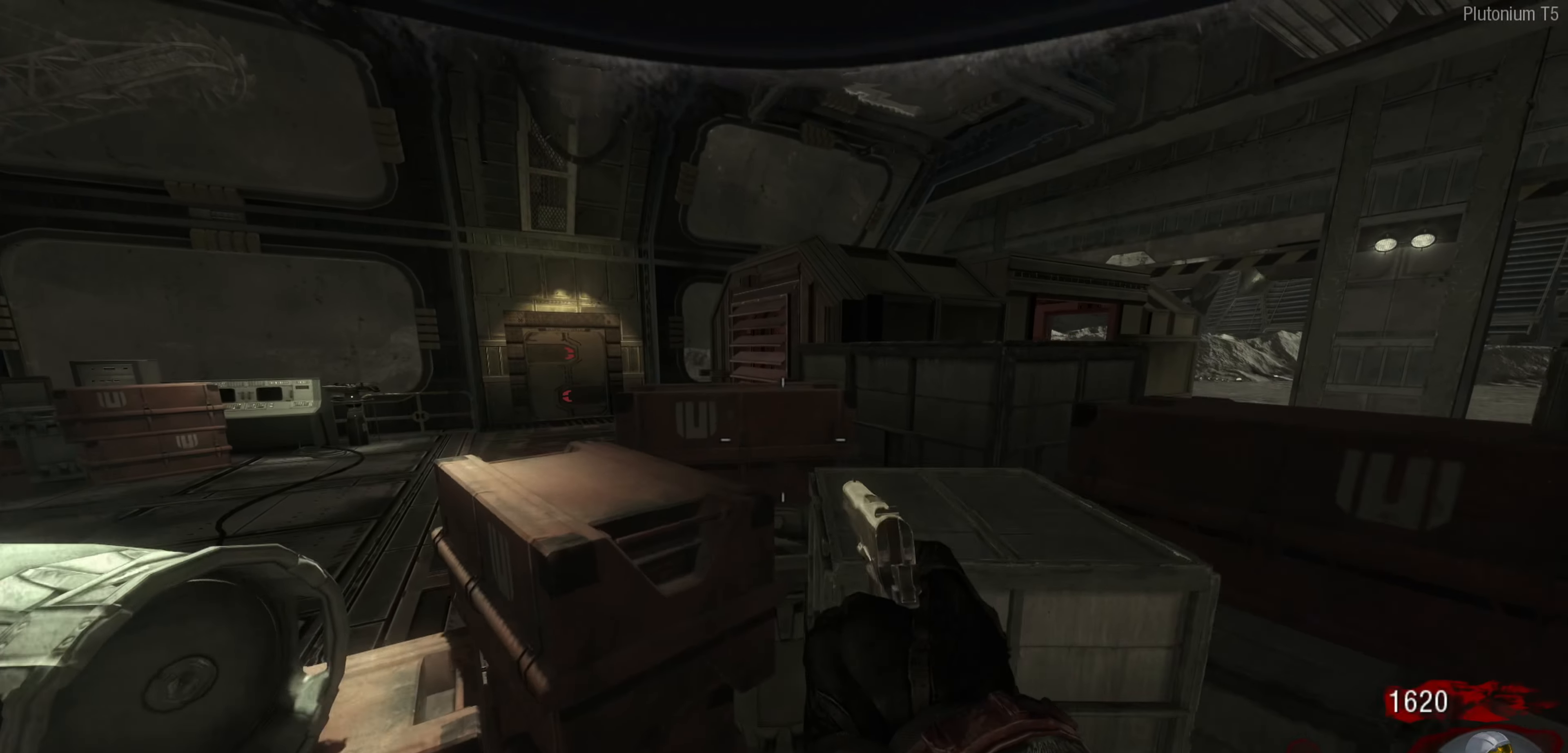
{"buttons": [], "left_stick": "left", "right_stick": "left", "events": [[66, "A", "down"], [66, "X", "down"], [183, "X", "up"], [200, "A", "up"], [316, "right_stick", "down-left"], [450, "left_stick", "left"], [483, "right_stick", "left"]]}
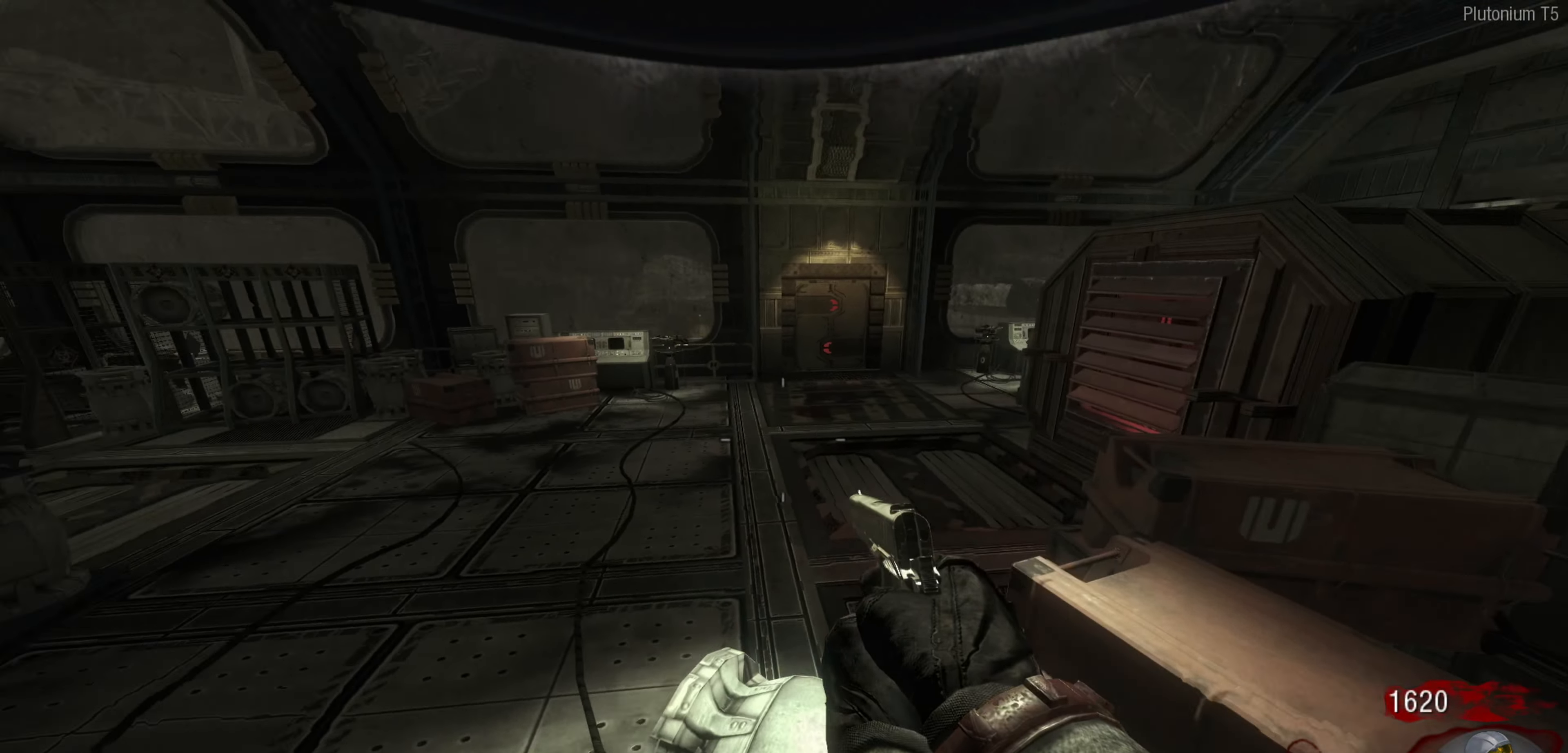
{"buttons": ["R3"], "left_stick": "up-right", "right_stick": "center", "events": [[33, "left_stick", "up-left"], [100, "left_stick", "up"], [183, "right_stick", "center"], [266, "left_stick", "up-right"], [316, "R3", "down"], [383, "R3", "up"], [450, "R3", "down"]]}
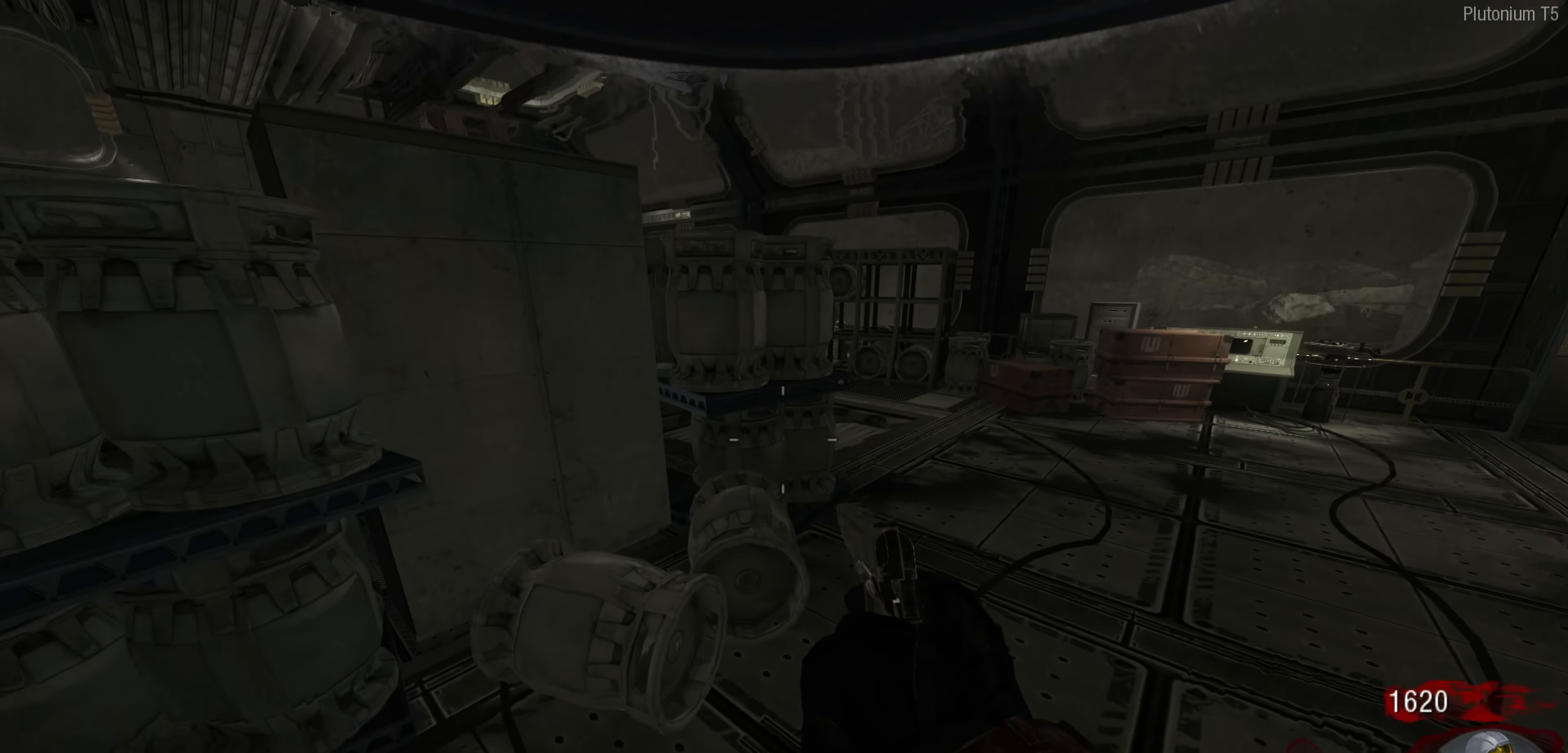
{"buttons": [], "left_stick": "center", "right_stick": "center", "events": [[33, "R3", "up"], [83, "right_stick", "right"], [100, "left_stick", "right"], [233, "left_stick", "up-right"], [383, "right_stick", "center"], [416, "left_stick", "center"]]}